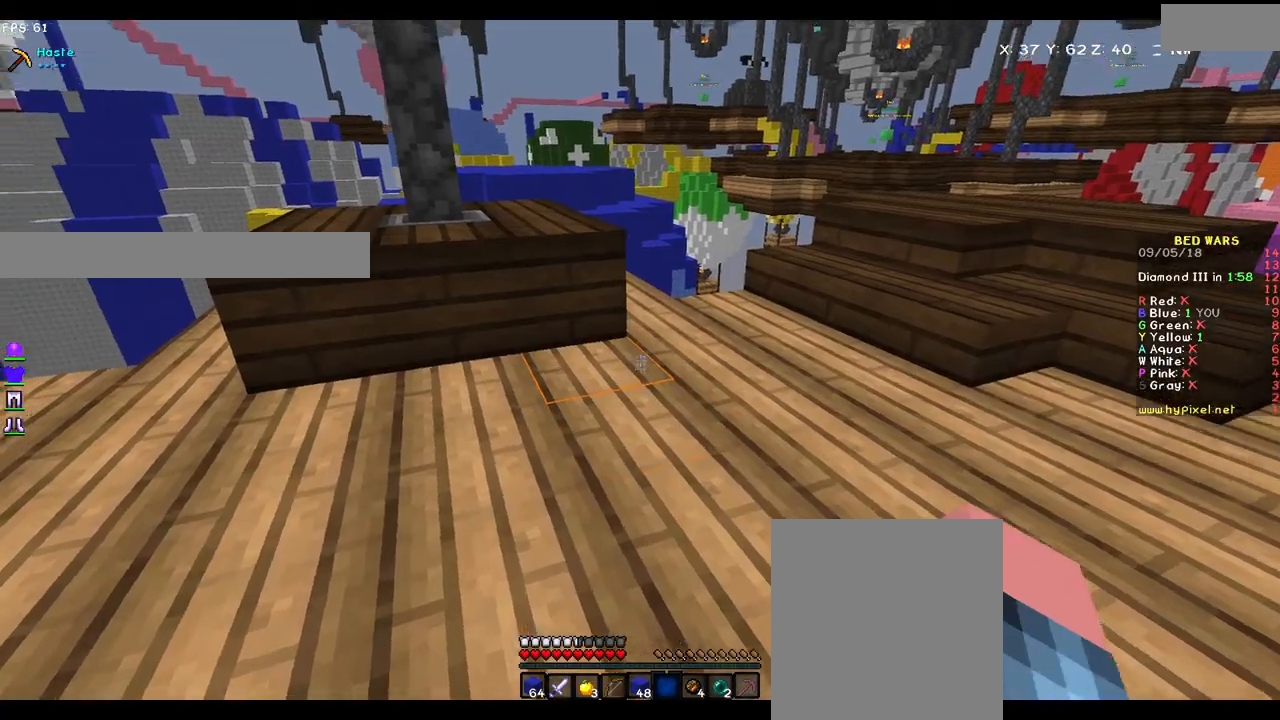
Gameplay with keyboard and mouse; each line is a JSON object with the keys and mouse buttons held at the frame after it. "events" lists presses ("down") and releases ("up") of "a", "d", "s", "w", "mouse_left" and "mouse_right" between this image and that frame as [ms after this image, input, new state], when the widget could be followed in between. "mouse_left", "mouse_right" = the "left", "right" buttons of the "mouse" list. No other keys are recorded. Fast repeated clicks can show as one long hold. Mouse movement is not recorded.
{"keys": ["a", "w"], "mouse": [], "events": [[500, "a", "down"]]}
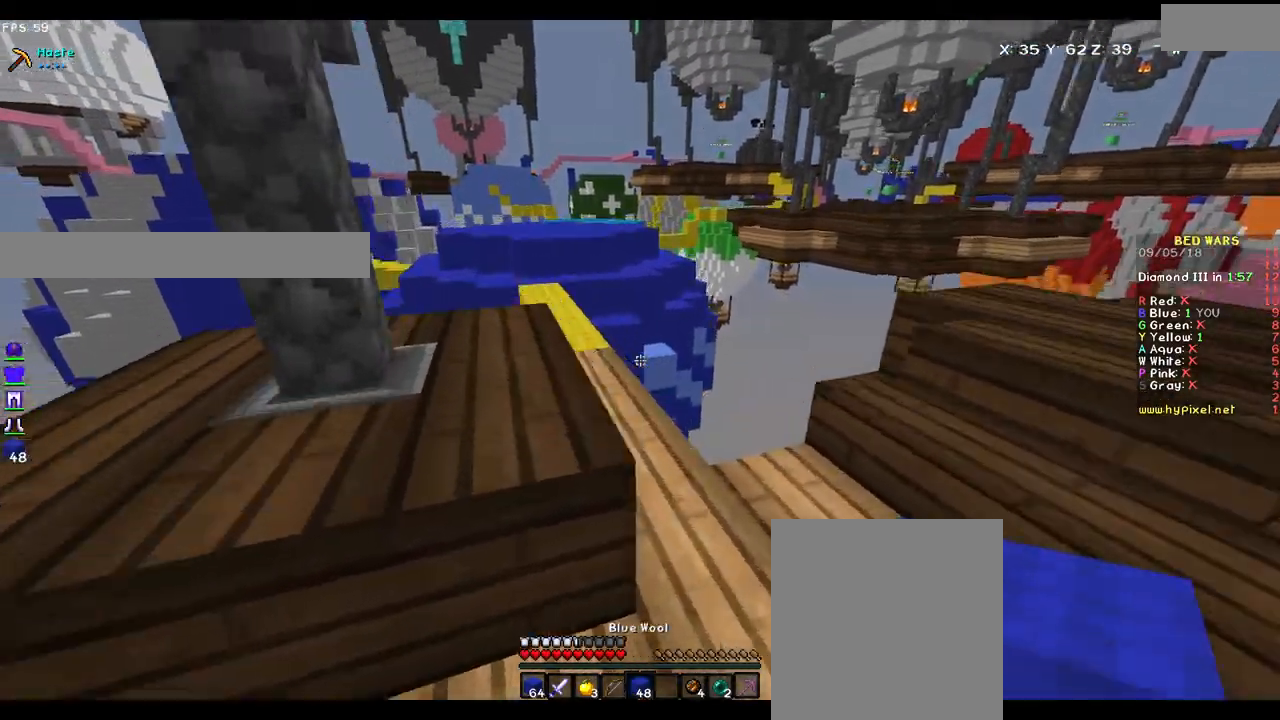
{"keys": ["w"], "mouse": [], "events": [[150, "a", "up"], [150, "w", "up"], [367, "mouse_left", "down"], [400, "mouse_left", "up"], [400, "w", "down"]]}
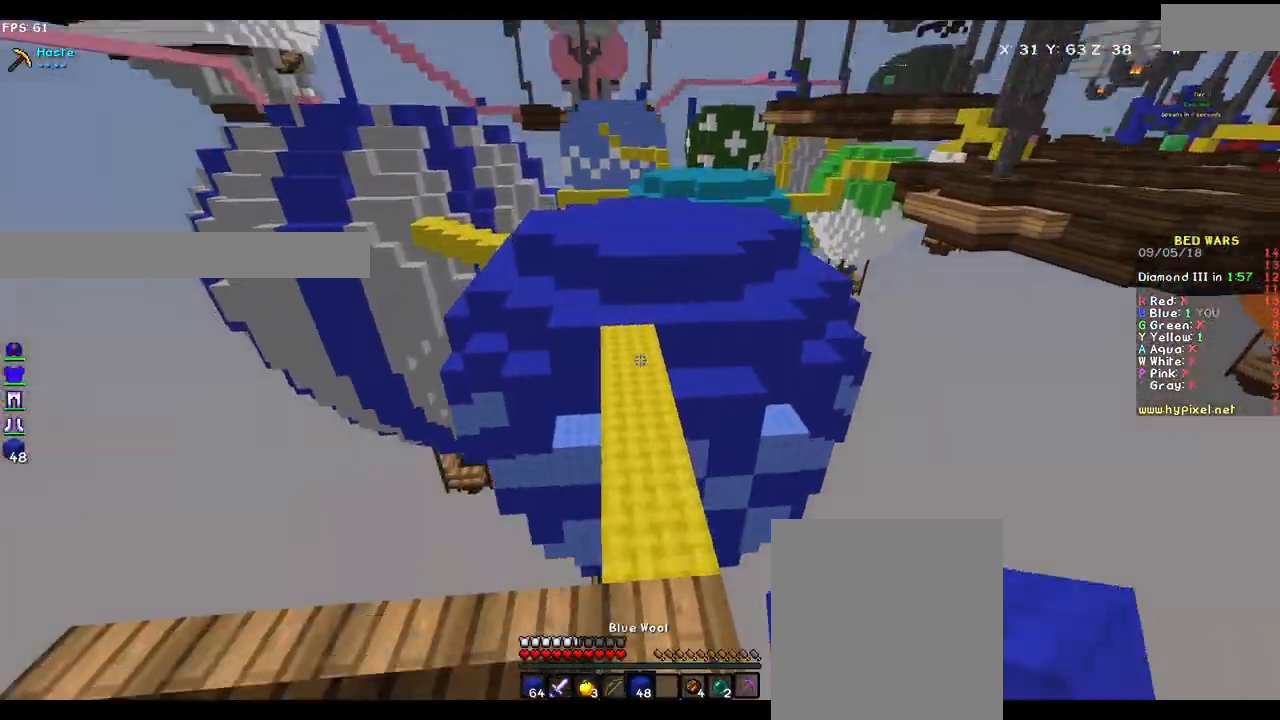
{"keys": ["a", "w"], "mouse": [], "events": [[117, "a", "down"], [233, "a", "up"], [350, "a", "down"], [350, "mouse_left", "down"], [383, "mouse_left", "up"], [433, "mouse_left", "down"], [467, "mouse_left", "up"]]}
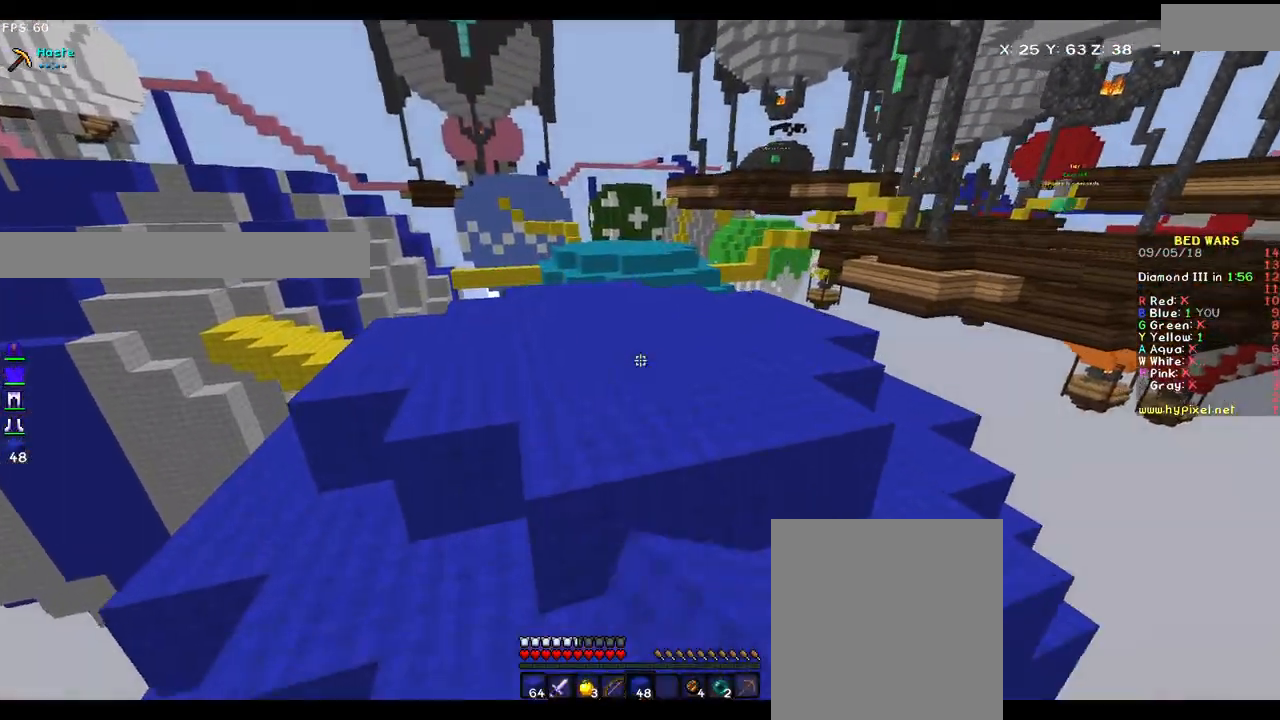
{"keys": ["w"], "mouse": [], "events": [[150, "a", "up"], [200, "d", "down"], [300, "d", "up"]]}
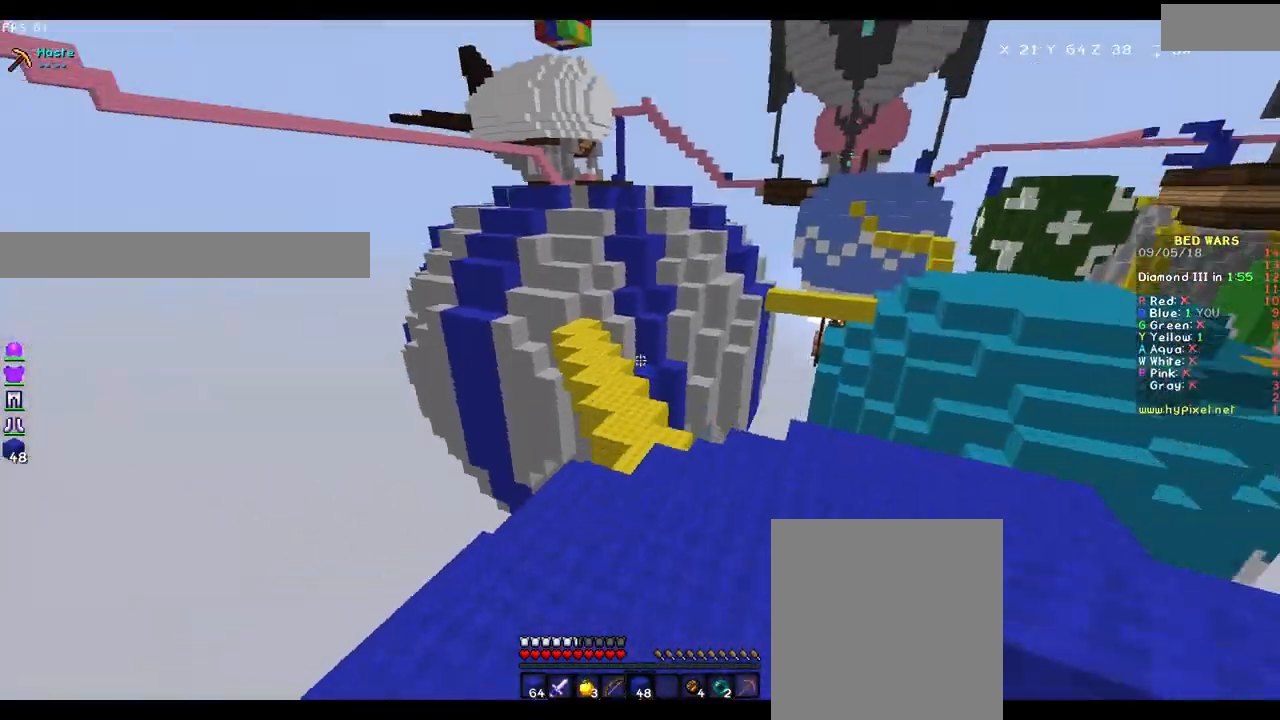
{"keys": ["w"], "mouse": [], "events": [[350, "mouse_left", "down"], [383, "mouse_left", "up"]]}
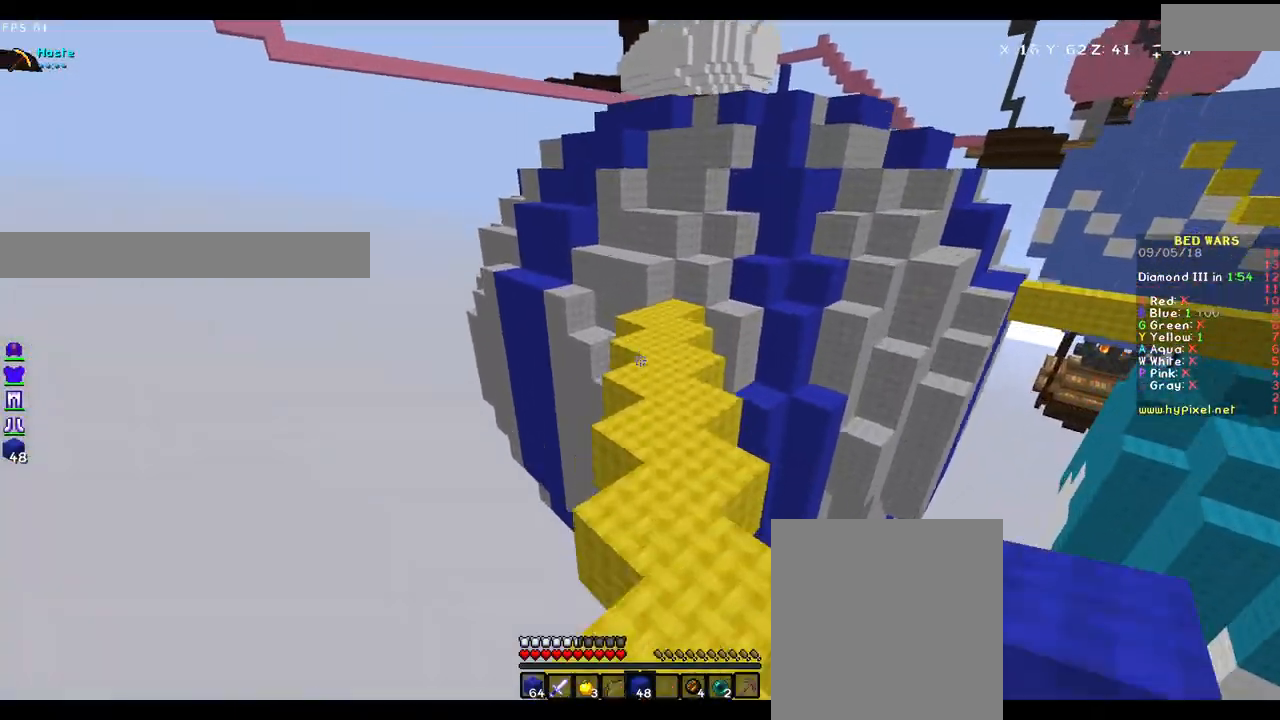
{"keys": ["w"], "mouse": ["left"], "events": [[383, "mouse_right", "down"], [450, "mouse_right", "up"], [483, "mouse_left", "down"]]}
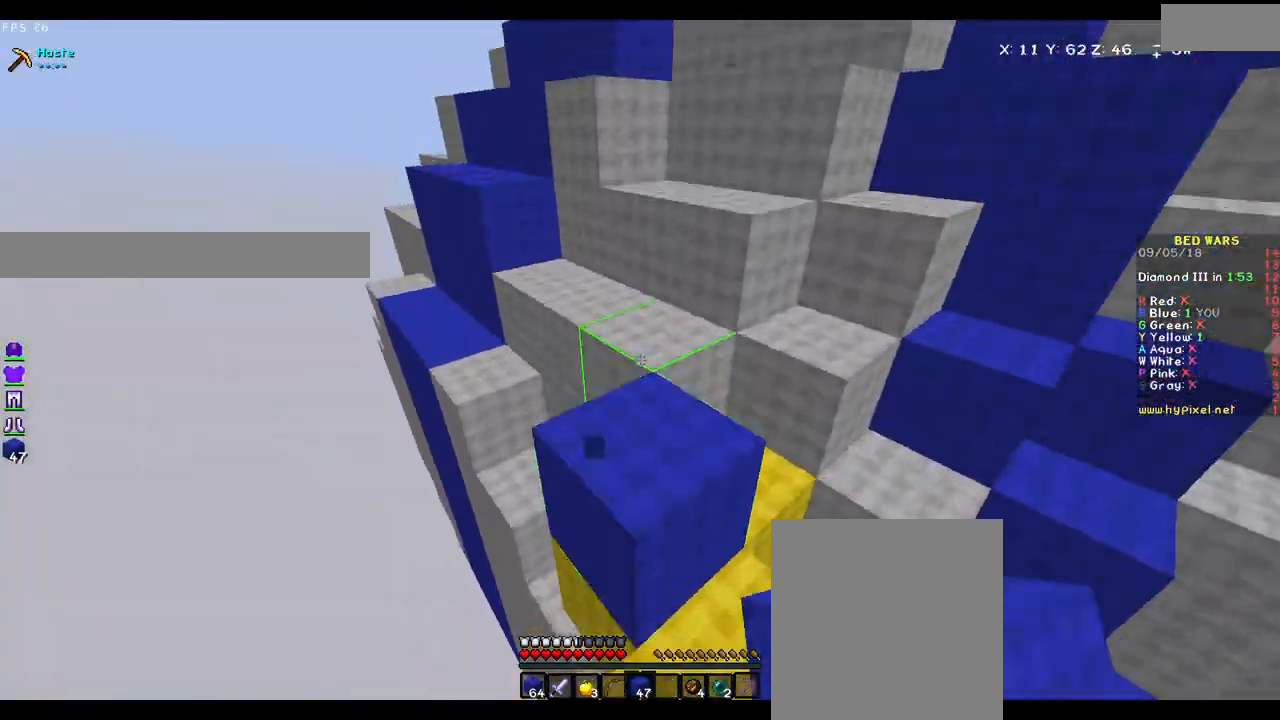
{"keys": ["a", "w"], "mouse": [], "events": [[50, "mouse_left", "up"], [183, "d", "down"], [283, "w", "up"], [333, "w", "down"], [367, "d", "up"], [500, "a", "down"]]}
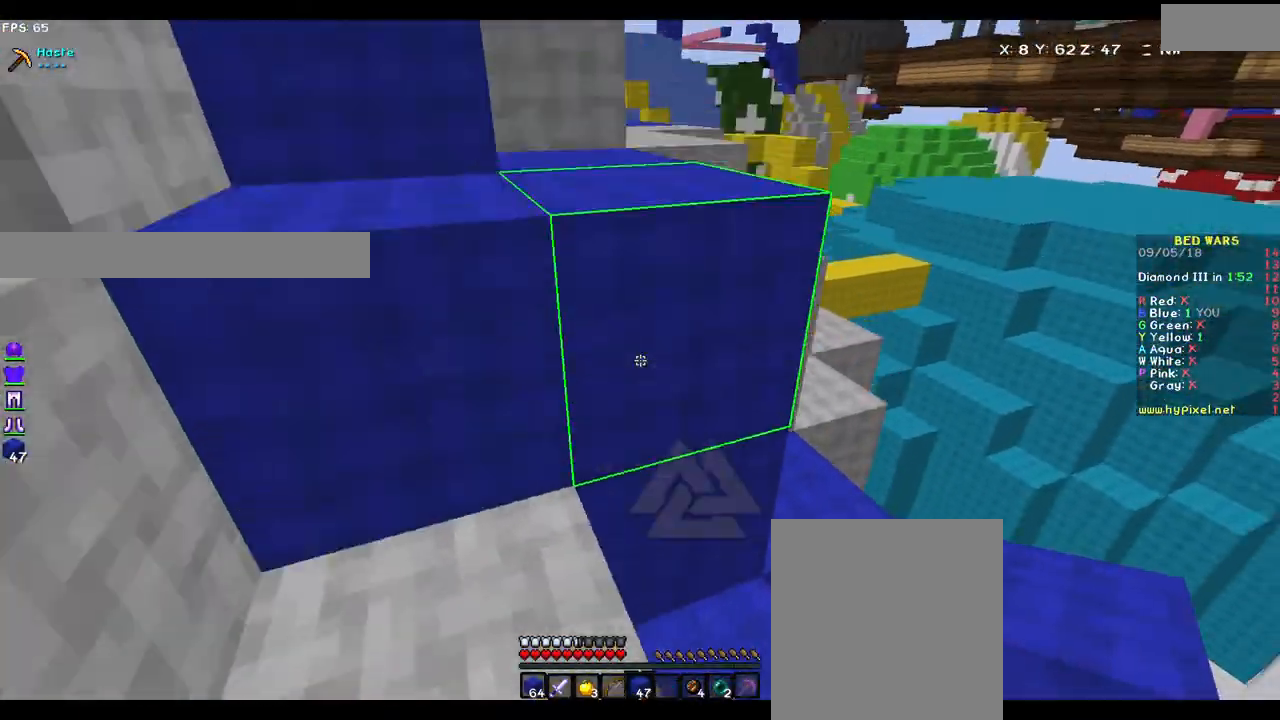
{"keys": ["w"], "mouse": [], "events": [[133, "a", "up"]]}
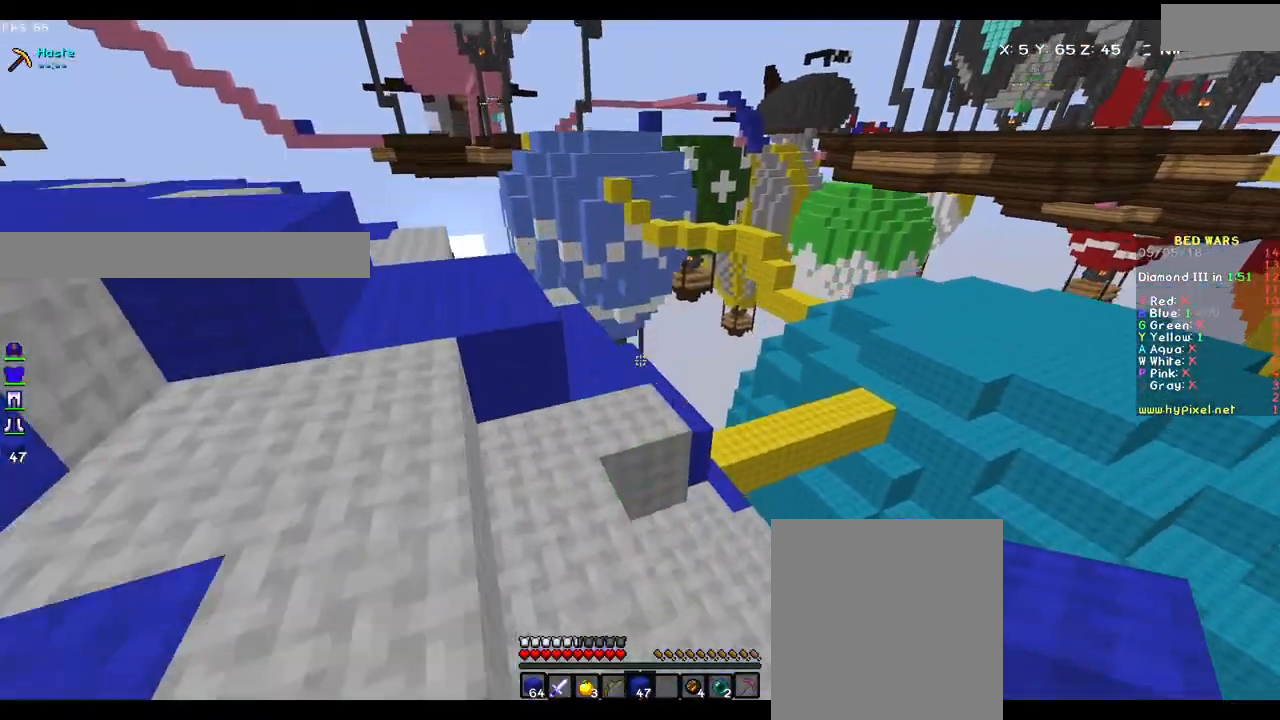
{"keys": ["w"], "mouse": [], "events": [[17, "a", "down"], [167, "a", "up"], [367, "a", "down"], [467, "a", "up"]]}
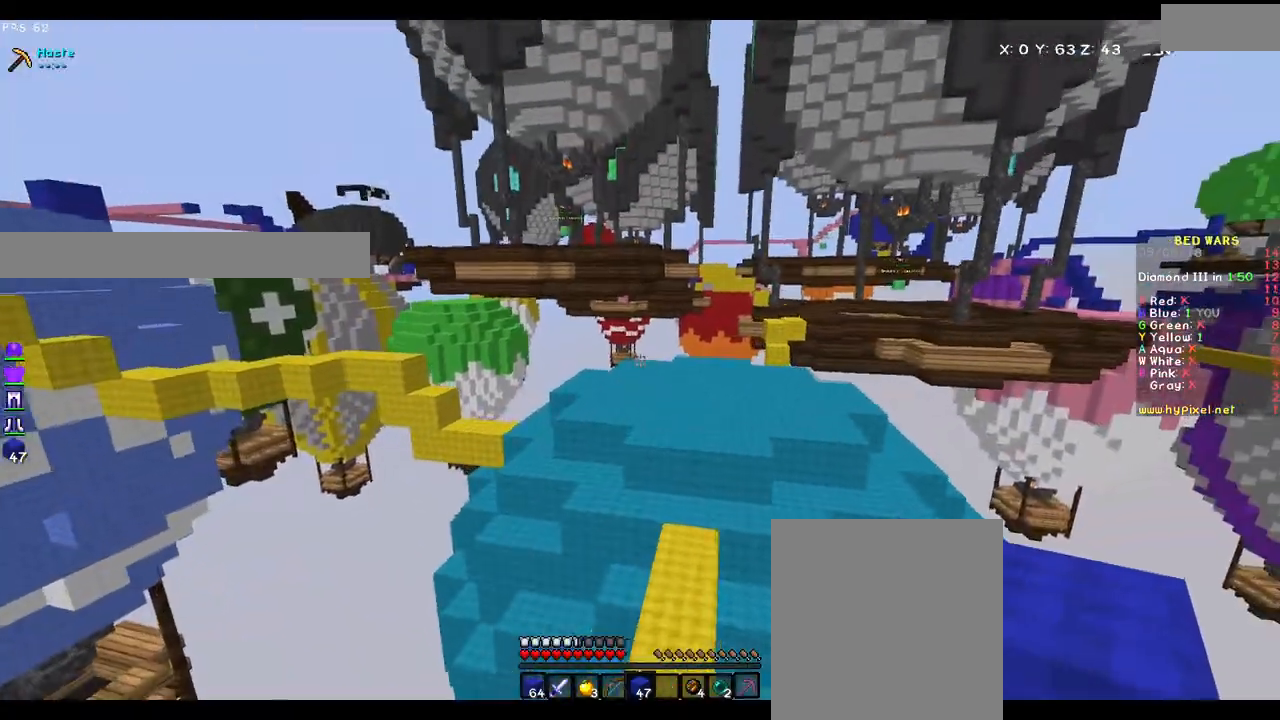
{"keys": ["d", "w"], "mouse": [], "events": [[383, "d", "down"]]}
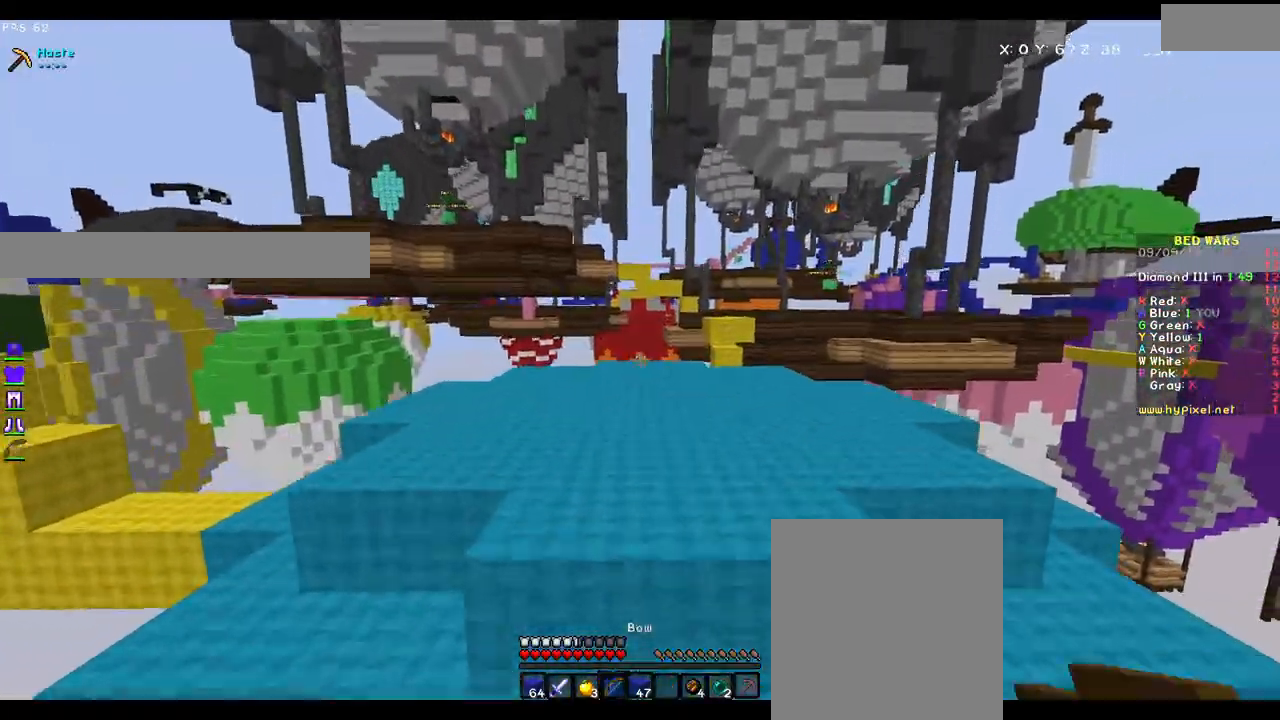
{"keys": ["w"], "mouse": [], "events": [[200, "d", "up"]]}
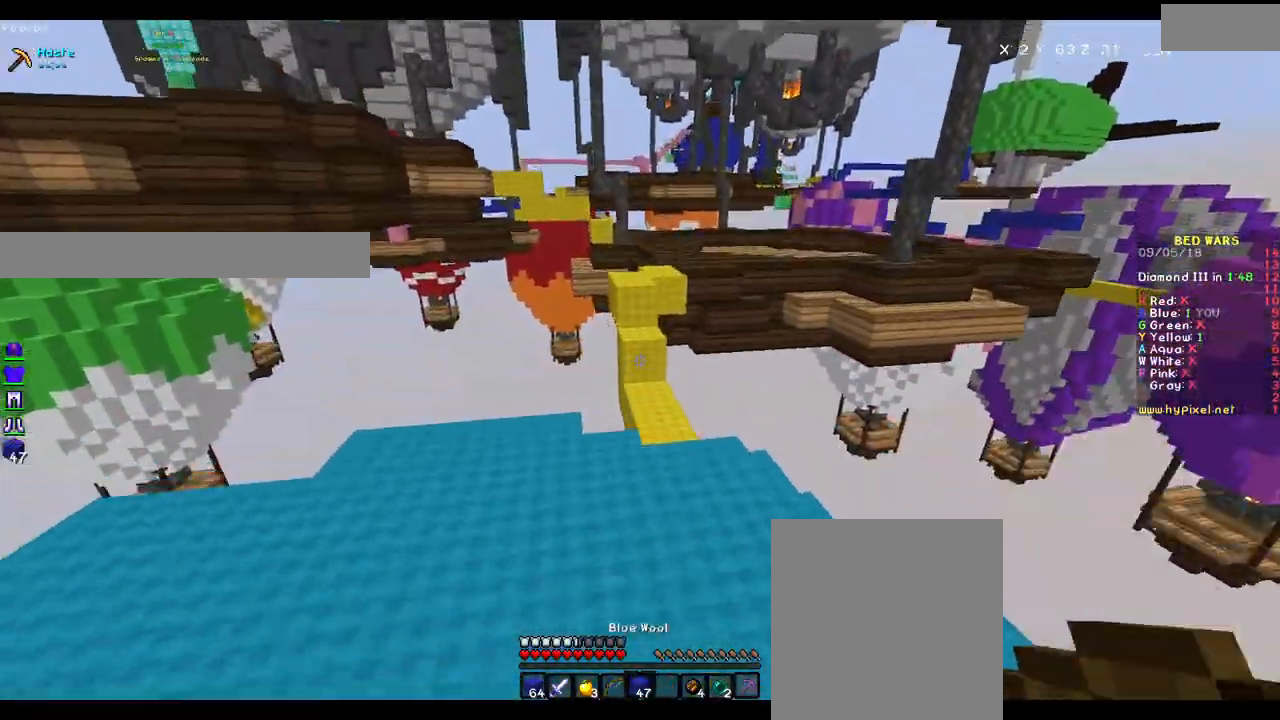
{"keys": ["w"], "mouse": ["right"], "events": [[17, "d", "down"], [100, "d", "up"], [317, "mouse_right", "down"], [367, "mouse_right", "up"], [483, "mouse_right", "down"]]}
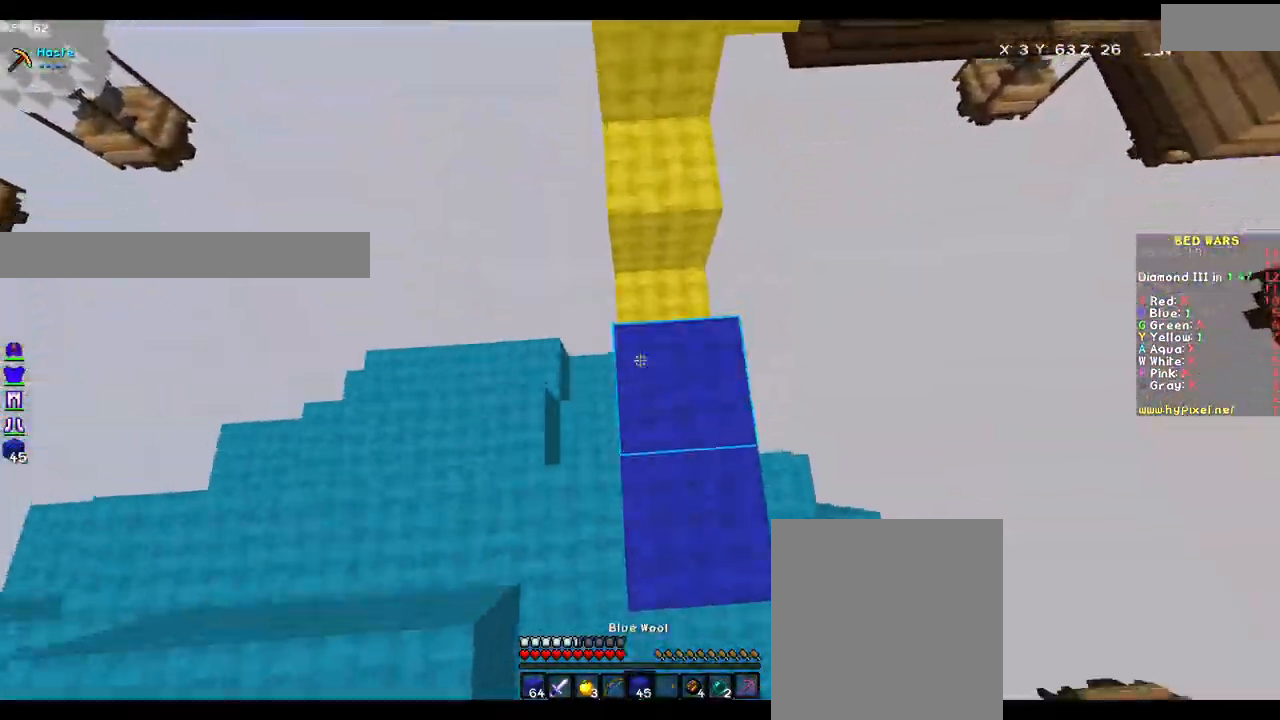
{"keys": ["w"], "mouse": [], "events": [[17, "mouse_right", "up"], [200, "w", "up"], [283, "w", "down"]]}
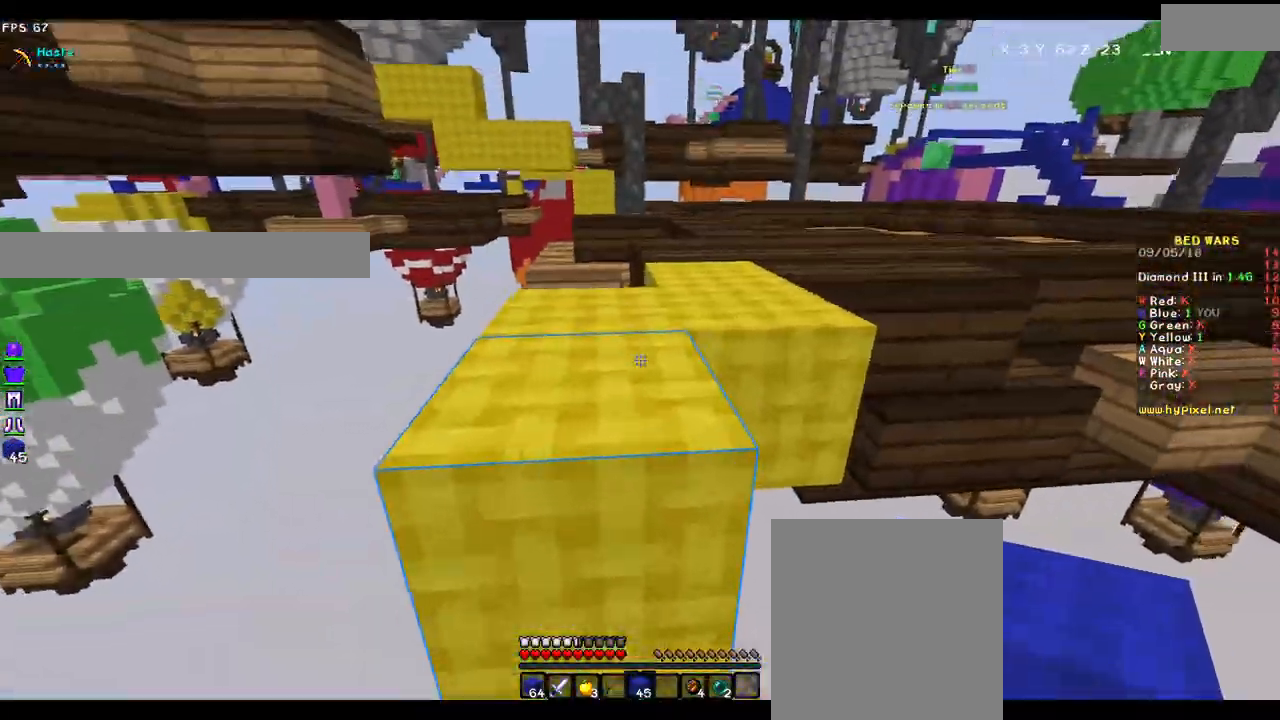
{"keys": ["d", "w"], "mouse": [], "events": [[17, "a", "down"], [150, "a", "up"], [267, "d", "down"]]}
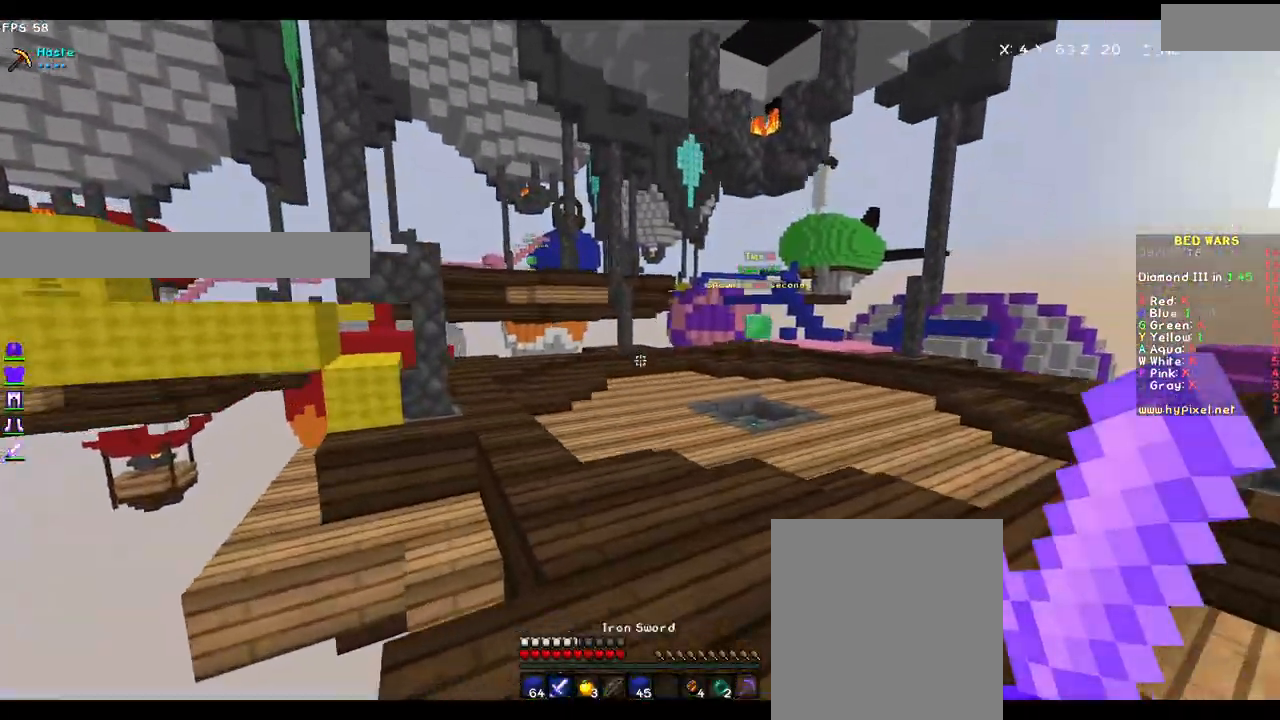
{"keys": ["w"], "mouse": [], "events": [[100, "d", "up"]]}
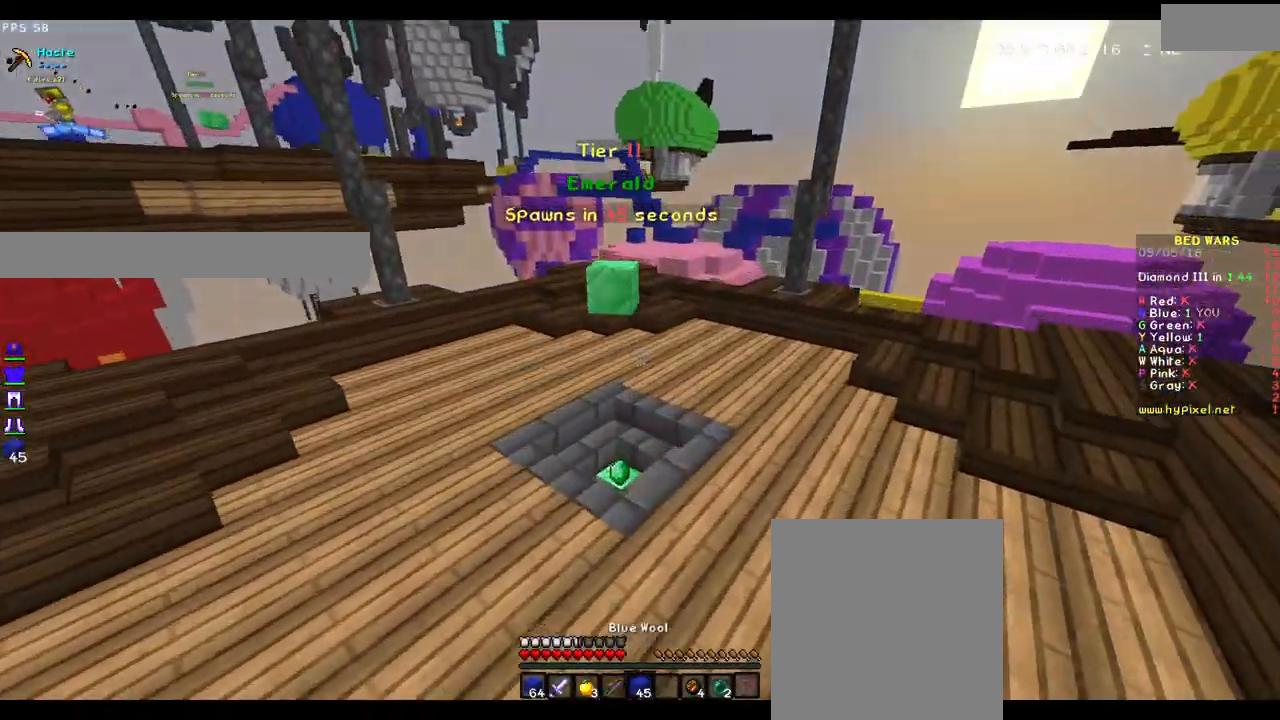
{"keys": ["w"], "mouse": [], "events": []}
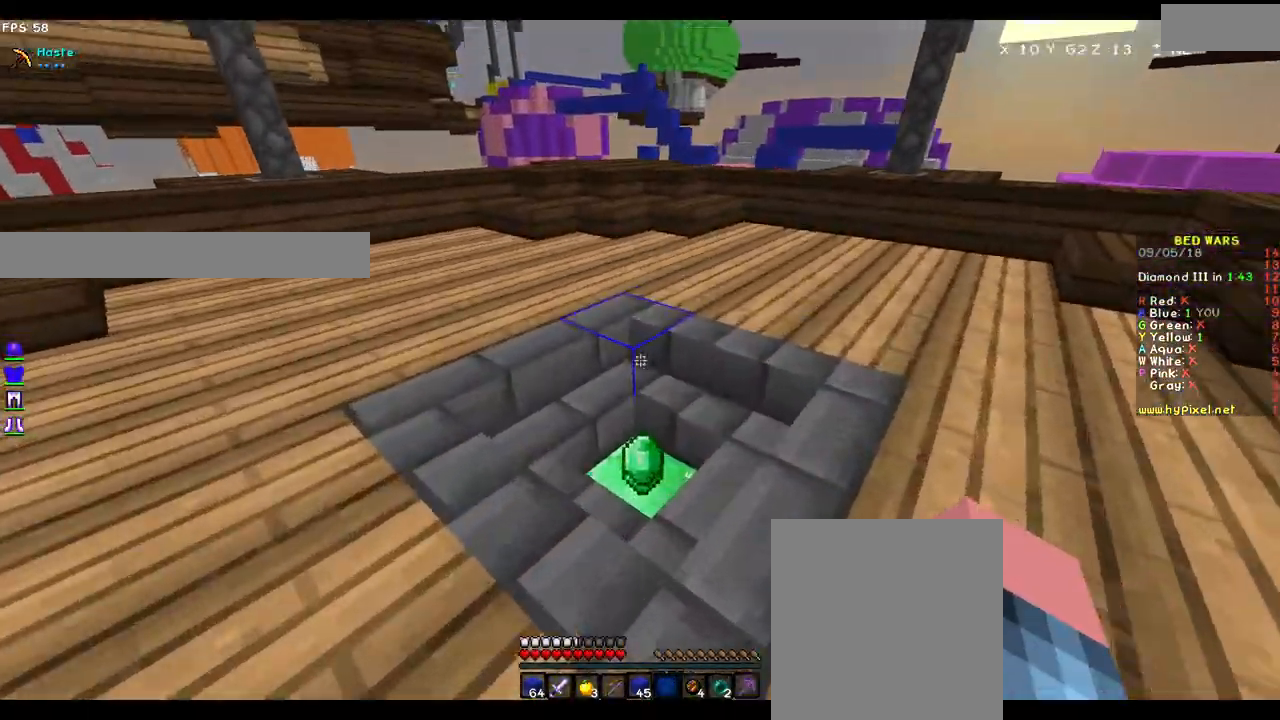
{"keys": ["d", "w"], "mouse": [], "events": [[433, "d", "down"]]}
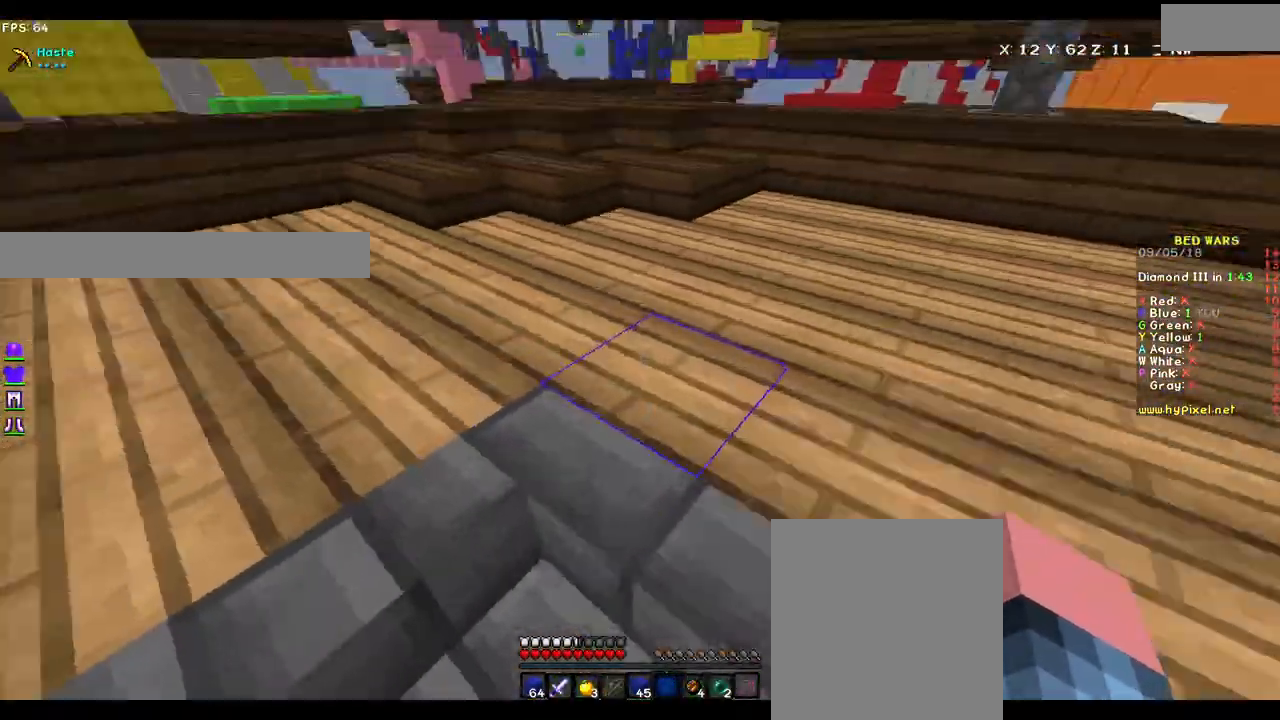
{"keys": ["w"], "mouse": [], "events": [[67, "a", "down"], [83, "d", "up"], [300, "a", "up"]]}
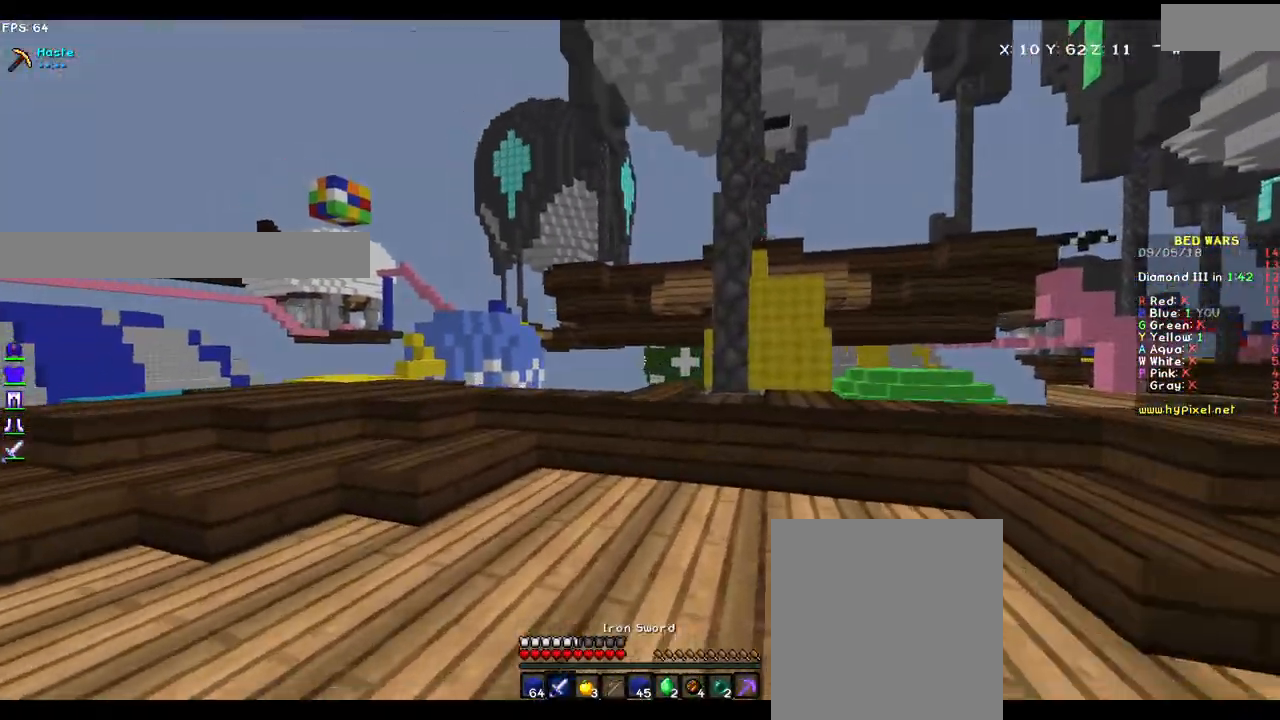
{"keys": ["d", "w"], "mouse": [], "events": [[300, "mouse_left", "down"], [350, "mouse_left", "up"], [383, "d", "down"]]}
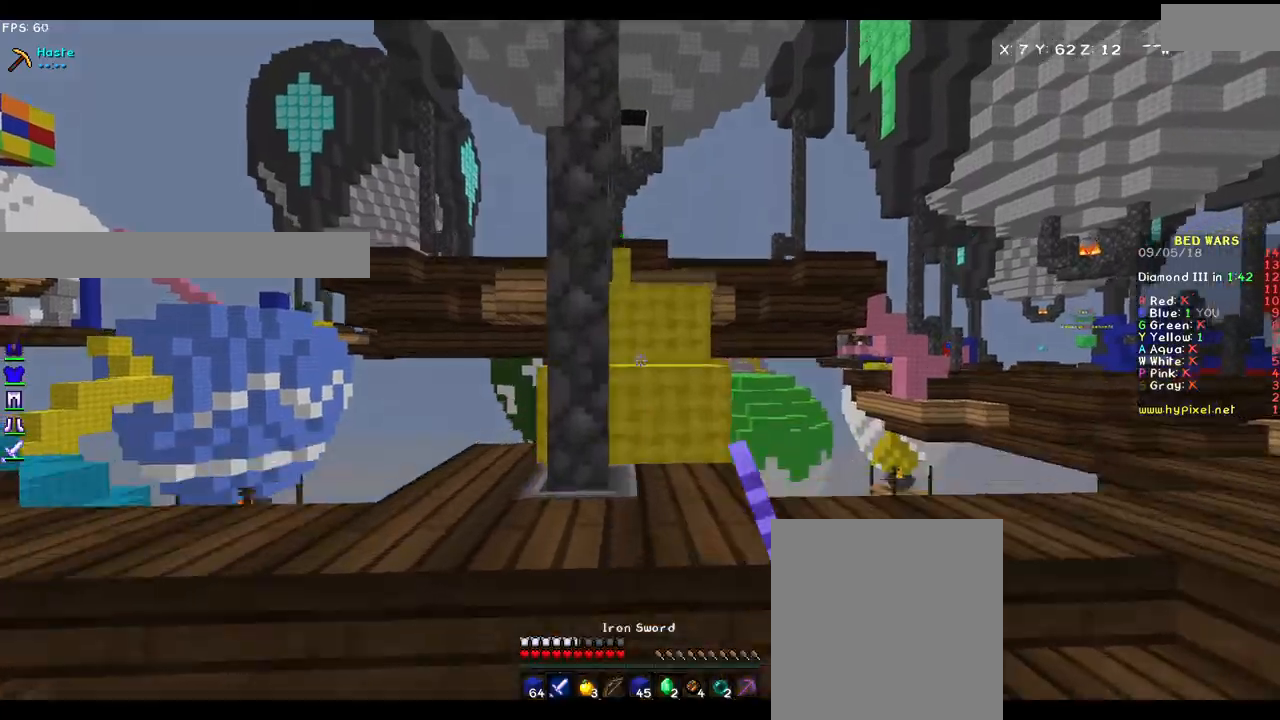
{"keys": ["w"], "mouse": [], "events": [[250, "d", "up"], [250, "mouse_left", "down"], [350, "mouse_left", "up"], [450, "mouse_left", "down"], [500, "mouse_left", "up"]]}
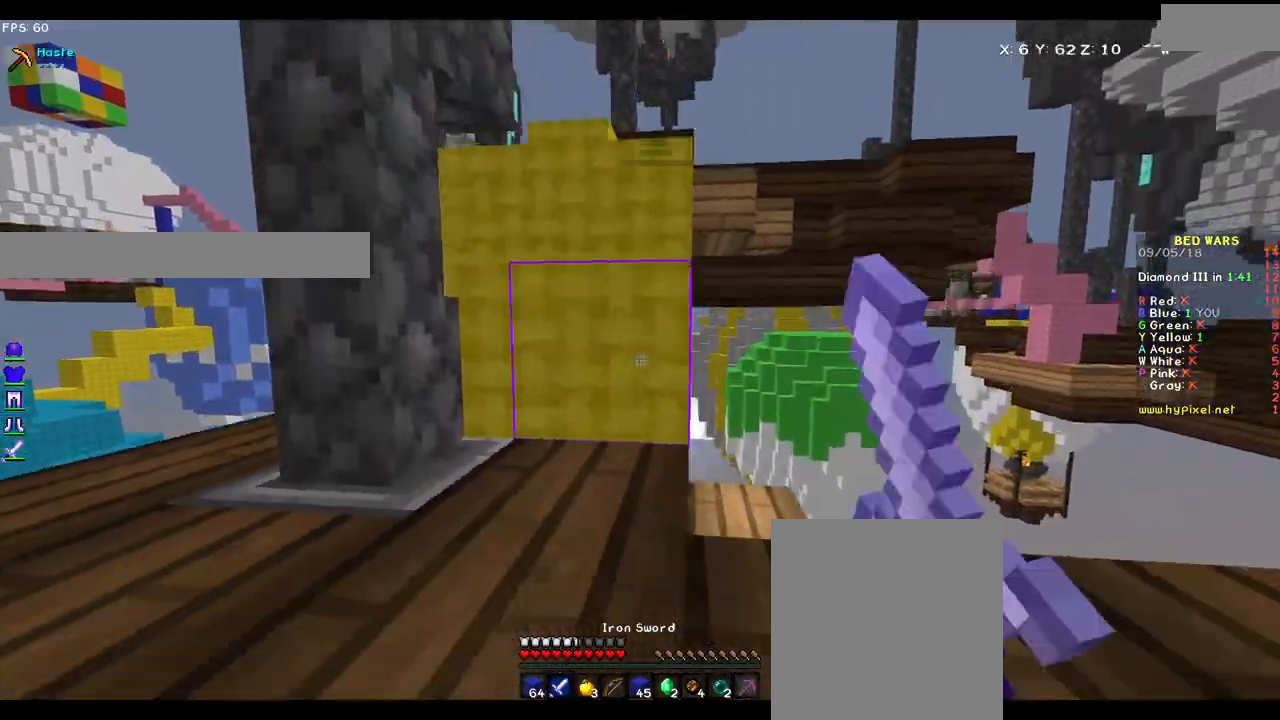
{"keys": ["w"], "mouse": [], "events": [[100, "a", "down"], [250, "a", "up"], [250, "mouse_left", "down"], [333, "mouse_left", "up"]]}
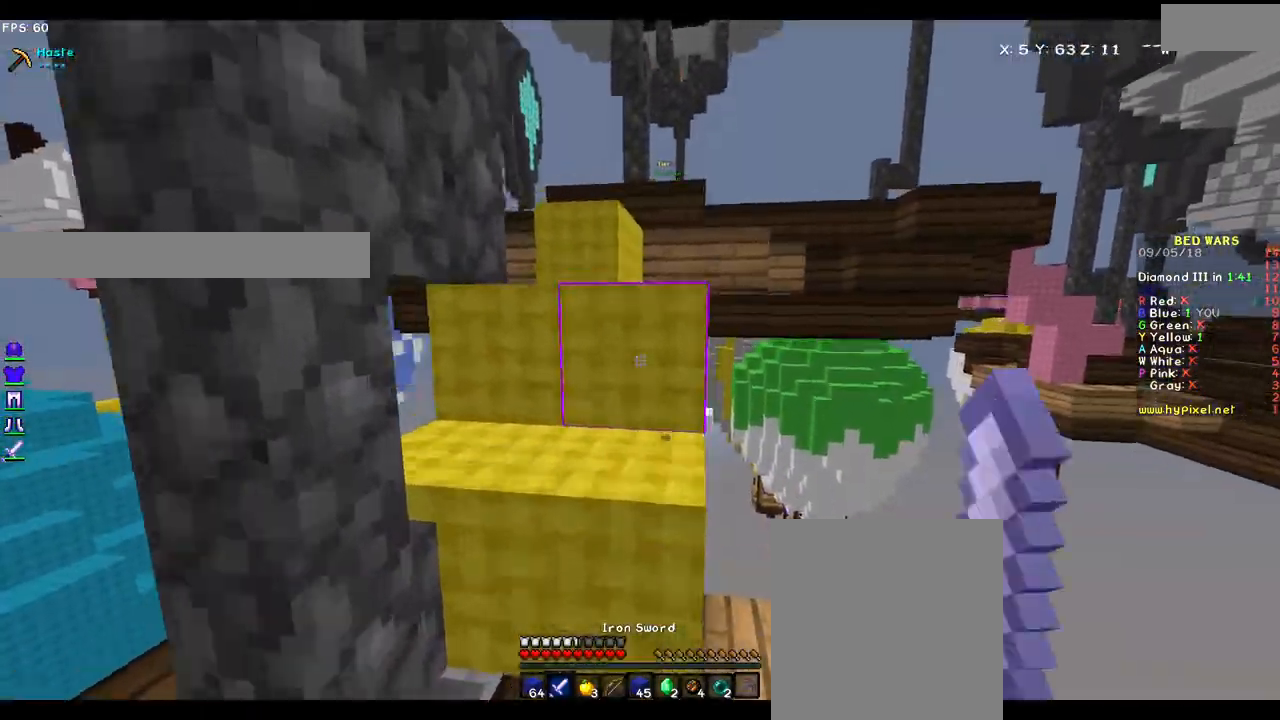
{"keys": ["w"], "mouse": [], "events": []}
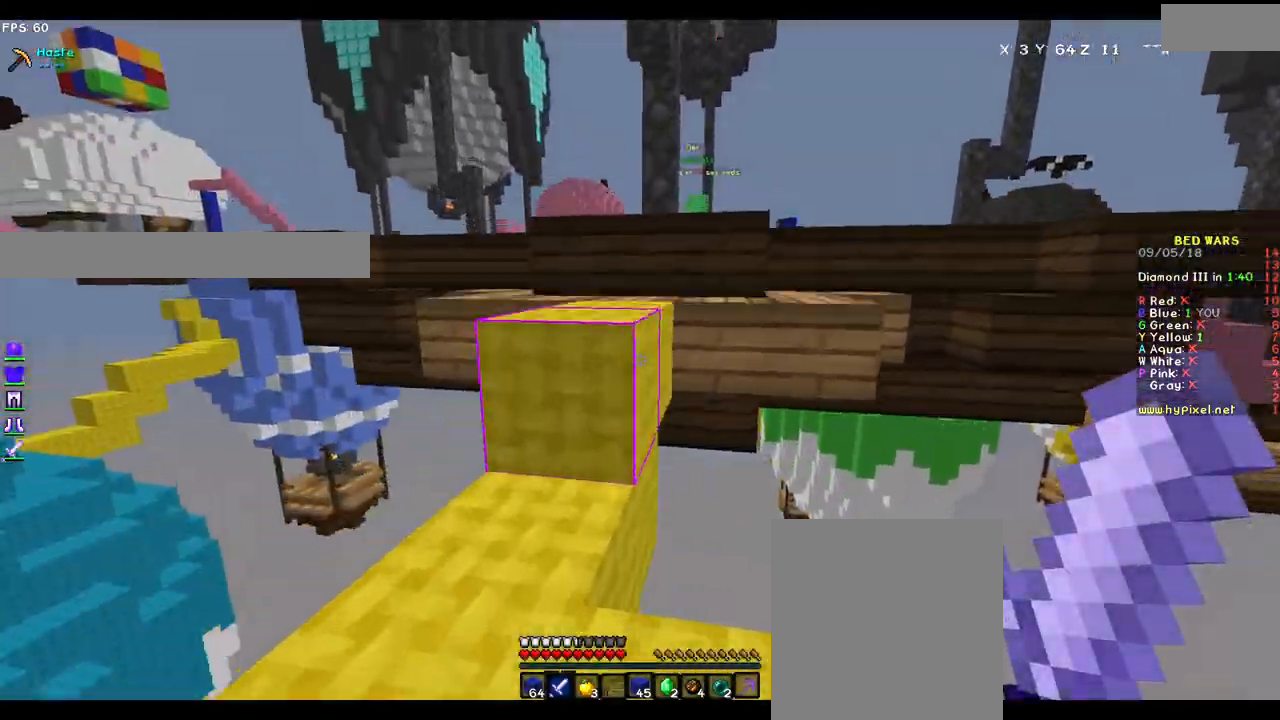
{"keys": ["w"], "mouse": [], "events": [[133, "d", "down"], [233, "d", "up"]]}
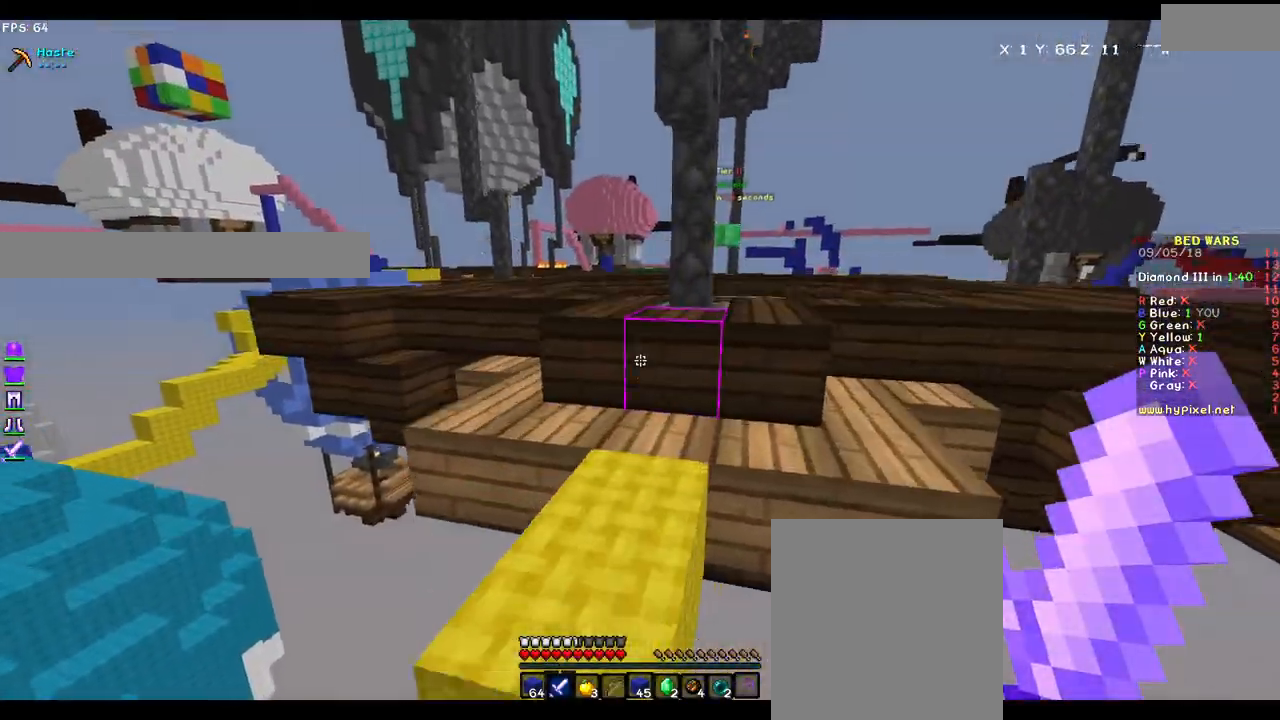
{"keys": ["w"], "mouse": [], "events": [[100, "a", "down"], [450, "a", "up"]]}
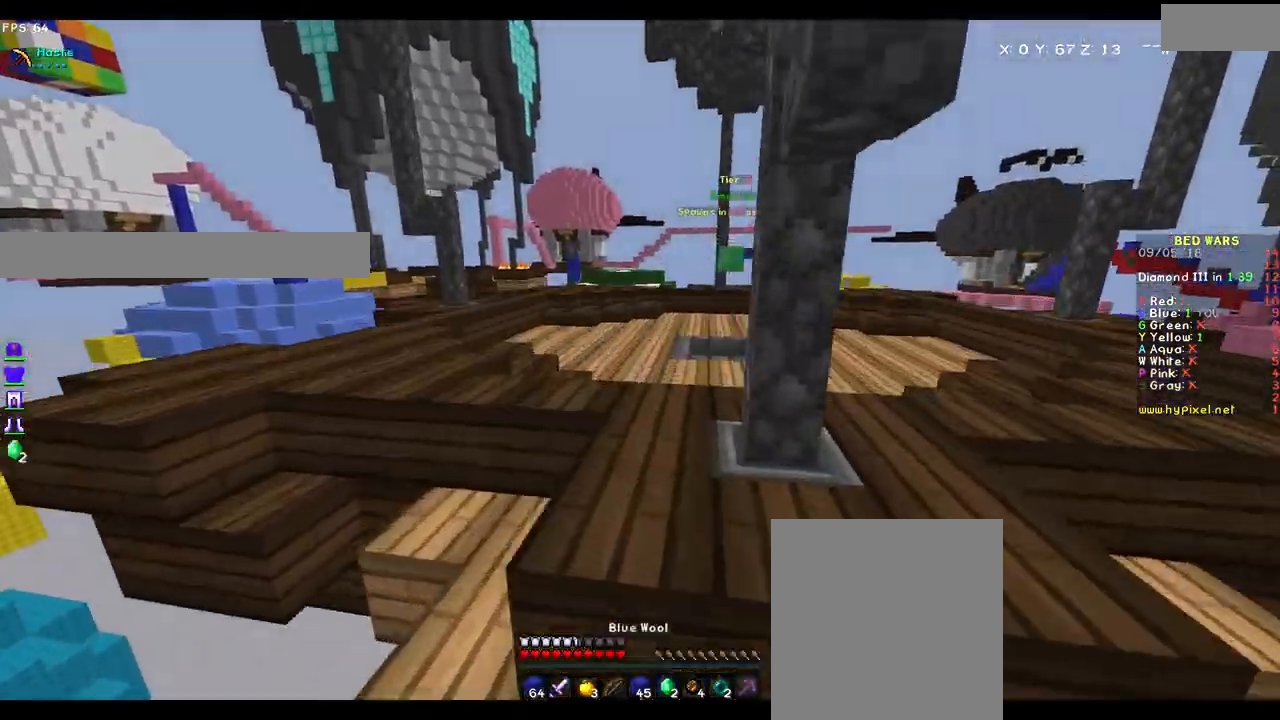
{"keys": ["w"], "mouse": [], "events": []}
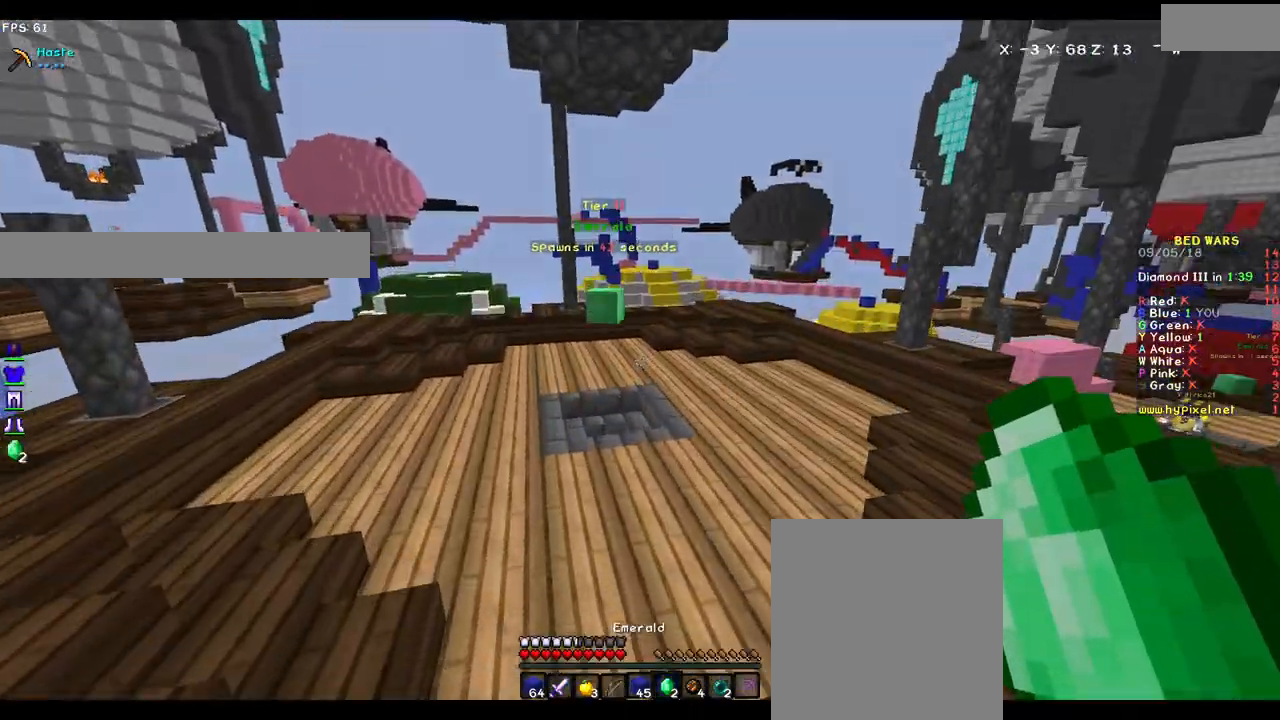
{"keys": ["w"], "mouse": [], "events": []}